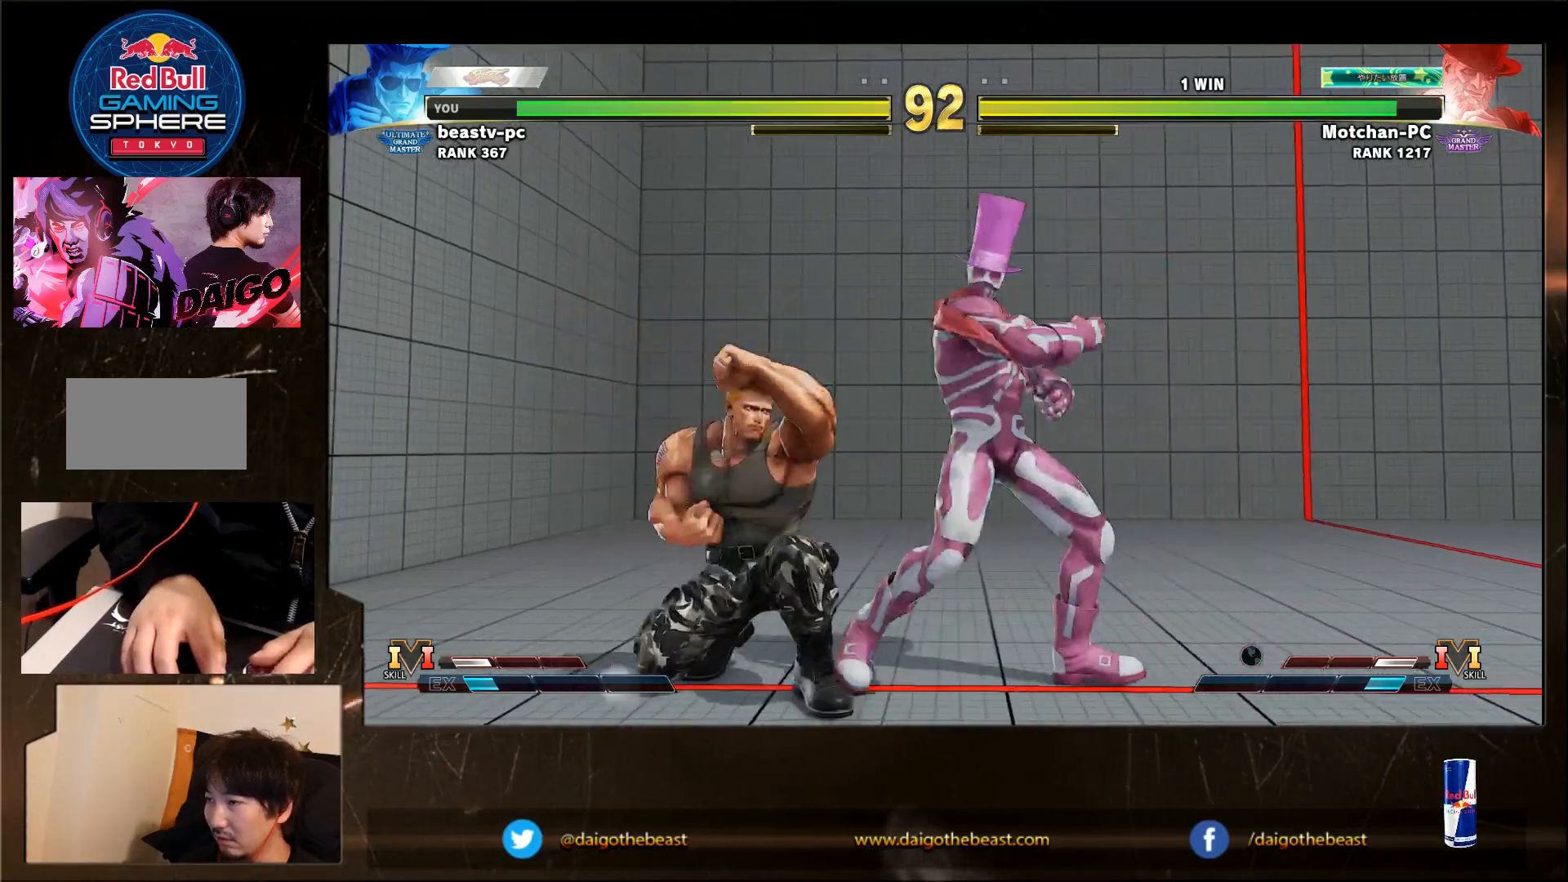
Gameplay with a controller (arcade stick); each line is a JSON object with the inputs held at the frame after it (dt_ms = milliseconds from this image to that frame). "events" lists button and stick changes between this image and that frame as [ms after this image, input, new state], when the widget could be followed in between. Not read: L3 MK R3.
{"dt_ms": 500, "buttons": [], "left_stick": "down-left", "events": []}
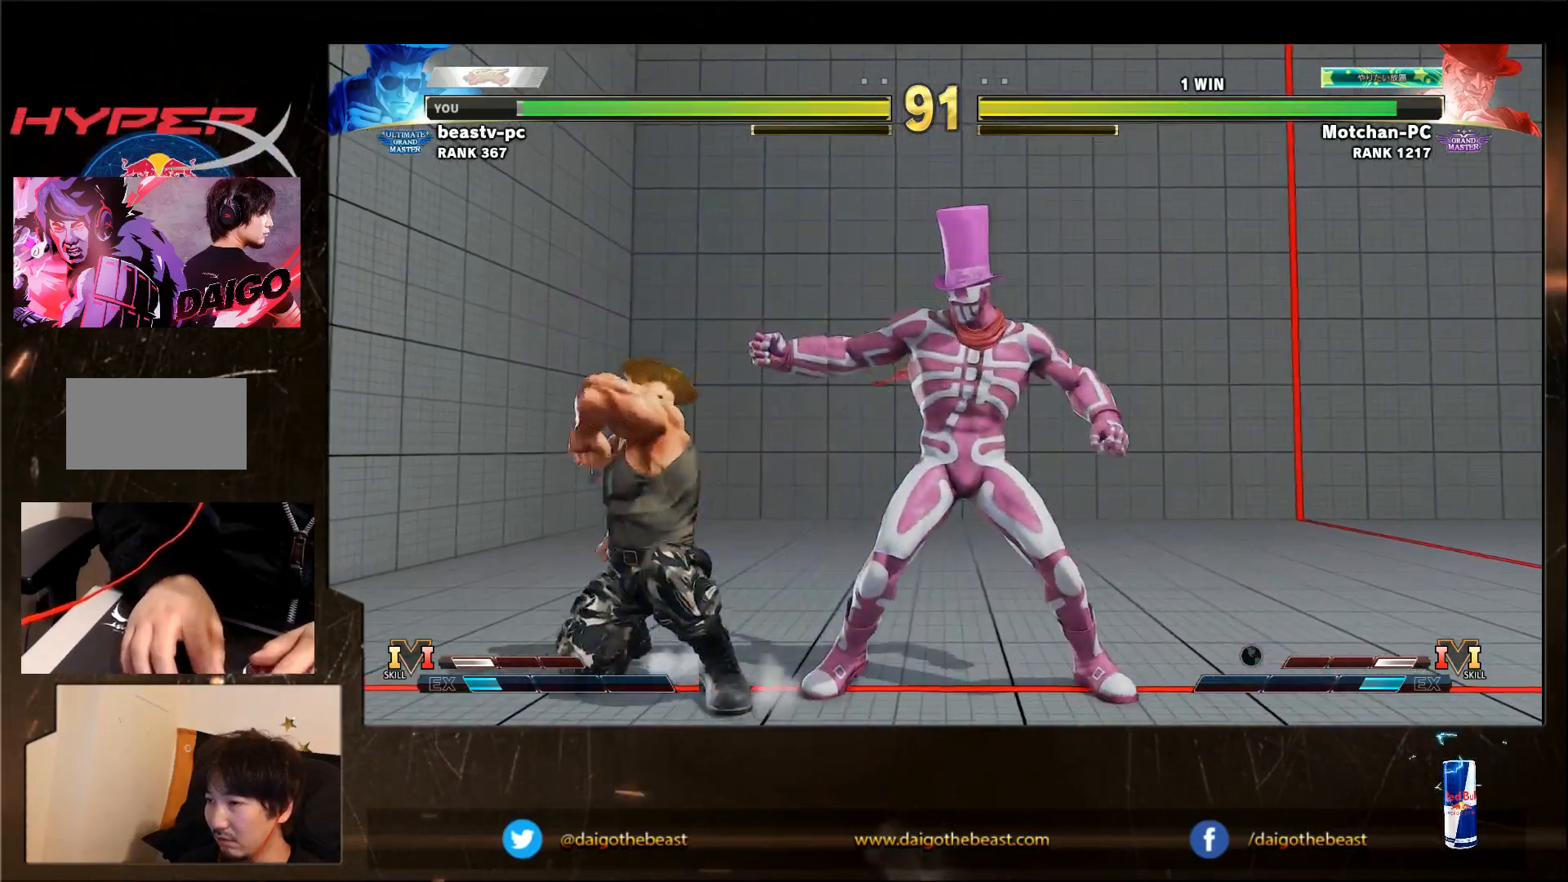
{"dt_ms": 500, "buttons": ["R1"], "left_stick": "right", "events": [[133, "TRIANGLE", "down"], [200, "TRIANGLE", "up"], [500, "R1", "down"], [500, "left_stick", "right"]]}
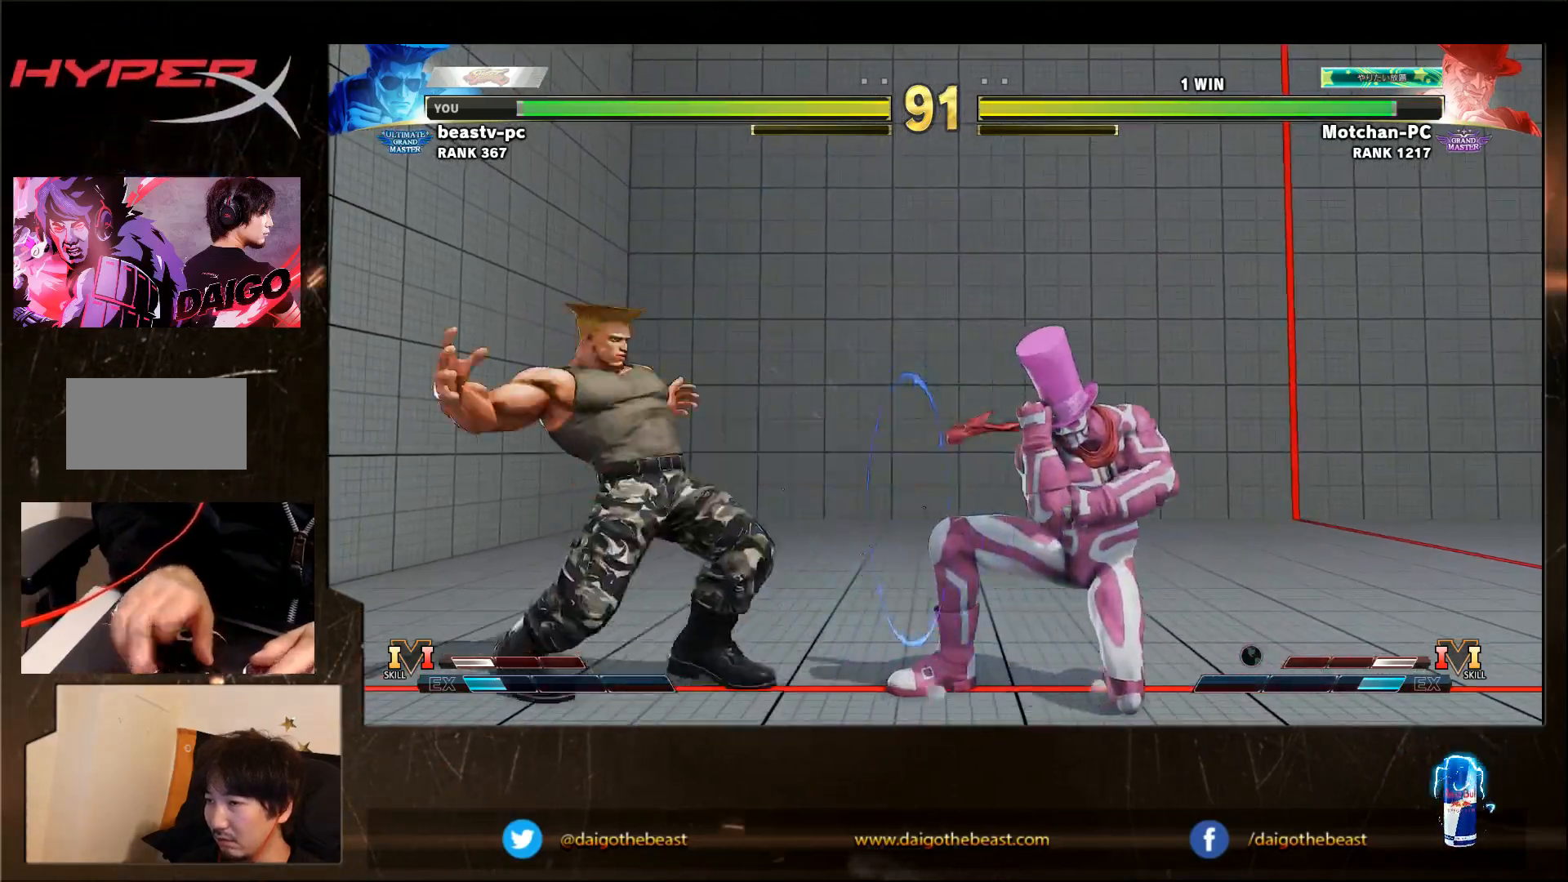
{"dt_ms": 1000, "buttons": [], "left_stick": "right"}
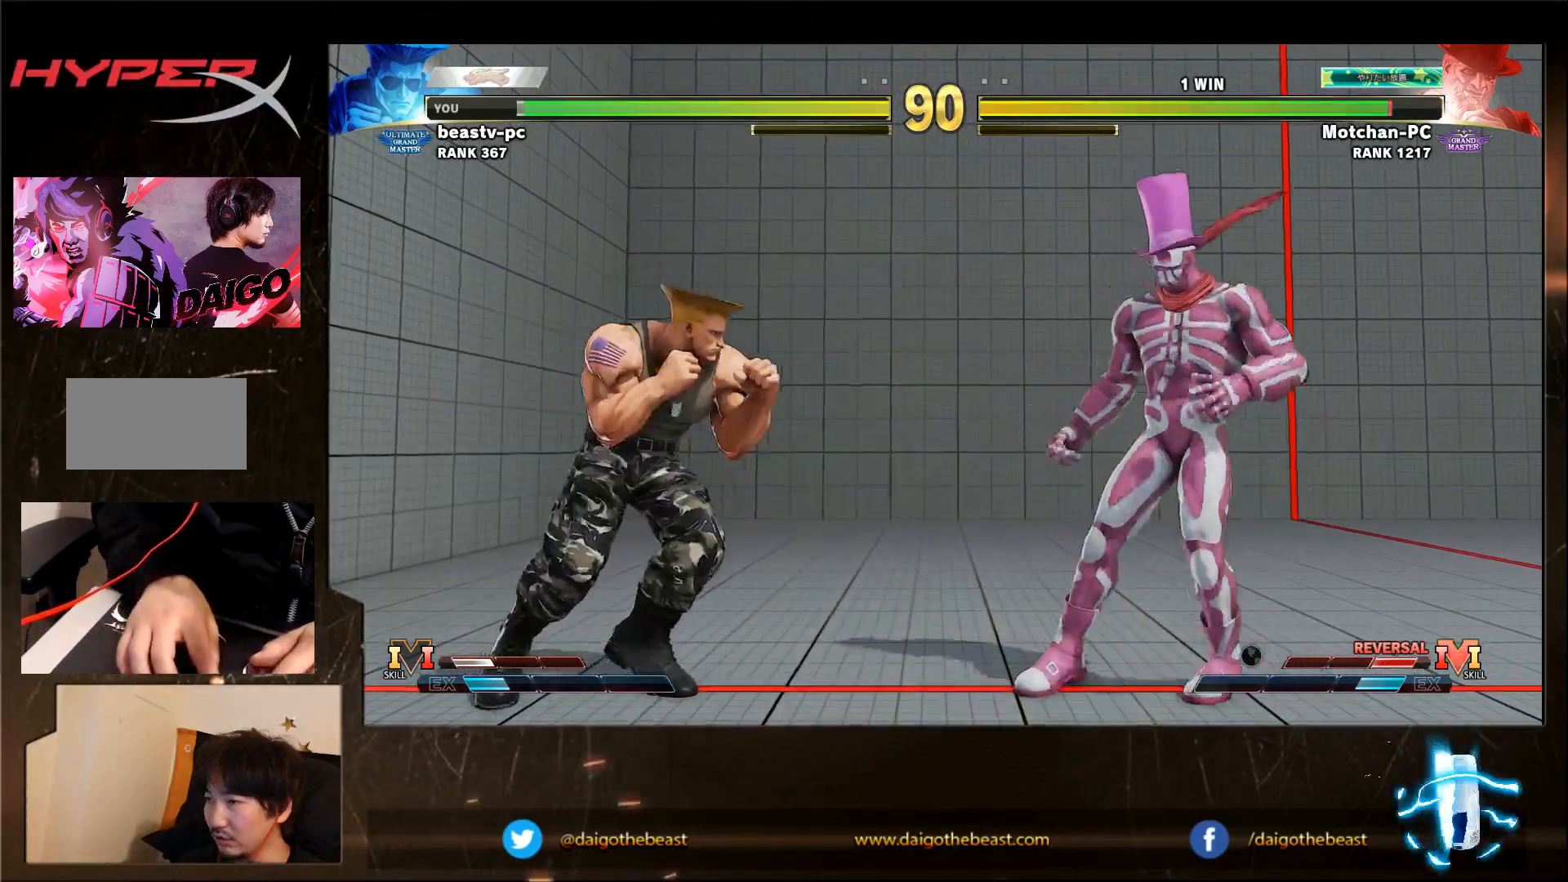
{"dt_ms": 500, "buttons": [], "left_stick": "down-left", "events": [[167, "left_stick", "down-left"]]}
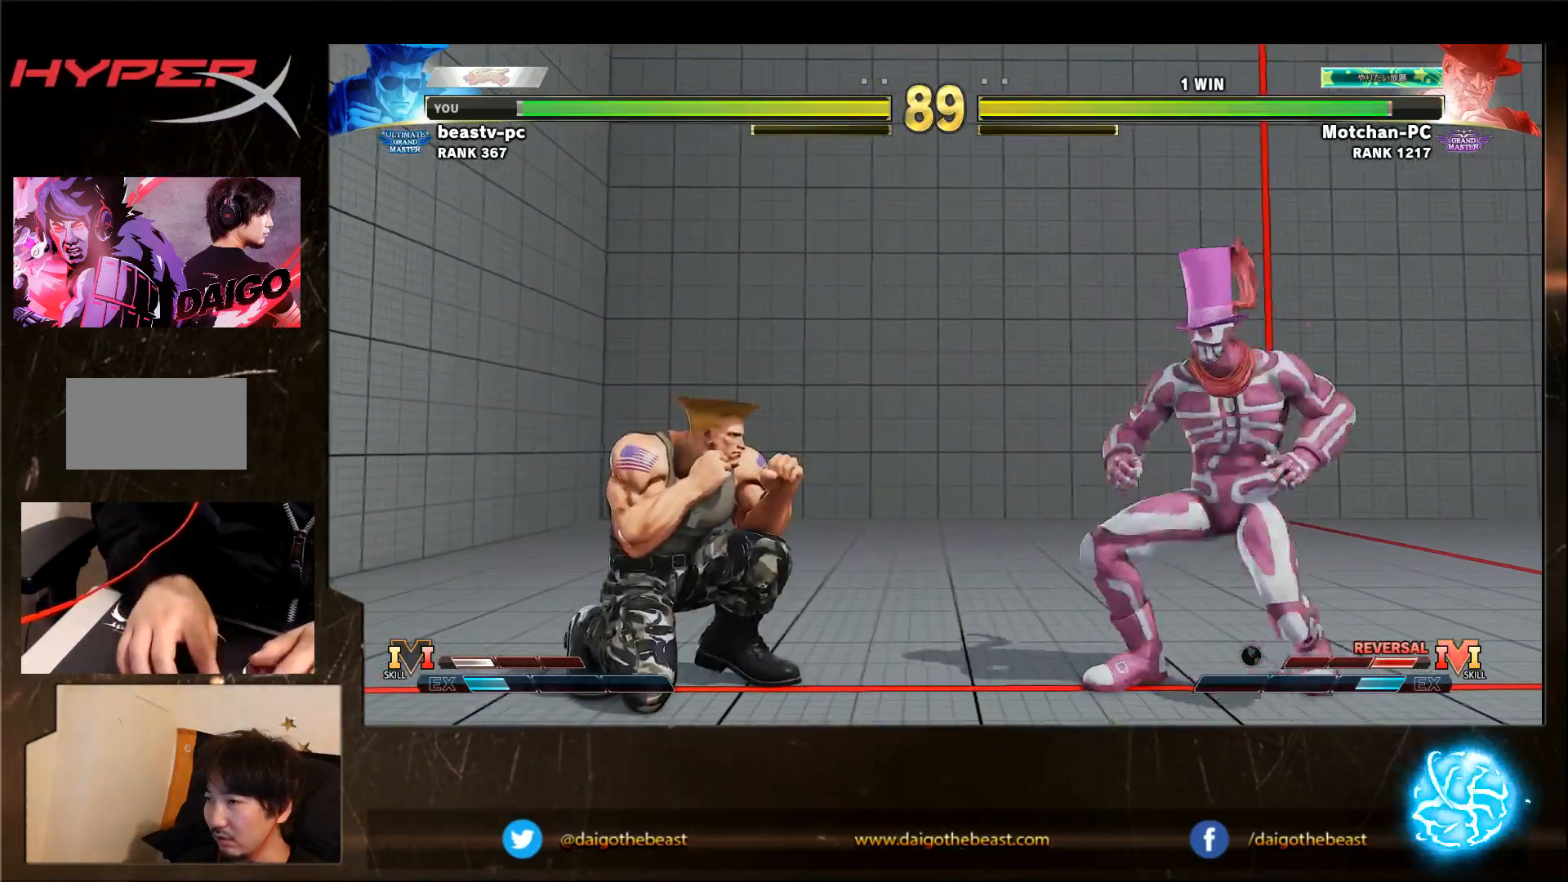
{"dt_ms": 500, "buttons": [], "left_stick": "down-left", "events": []}
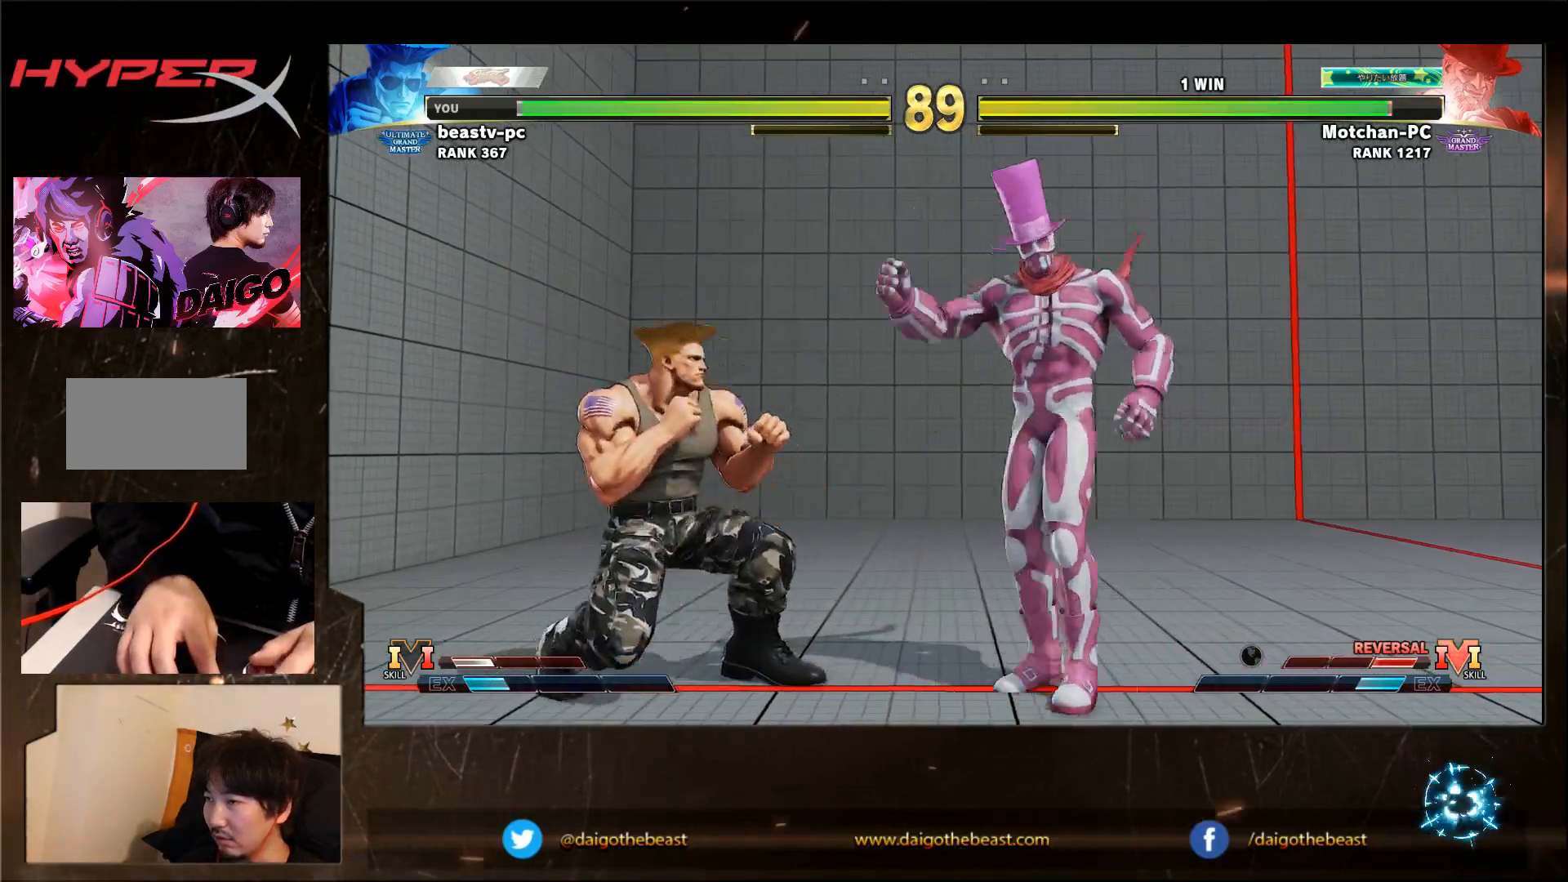
{"dt_ms": 500, "buttons": [], "left_stick": "left", "events": [[17, "left_stick", "left"]]}
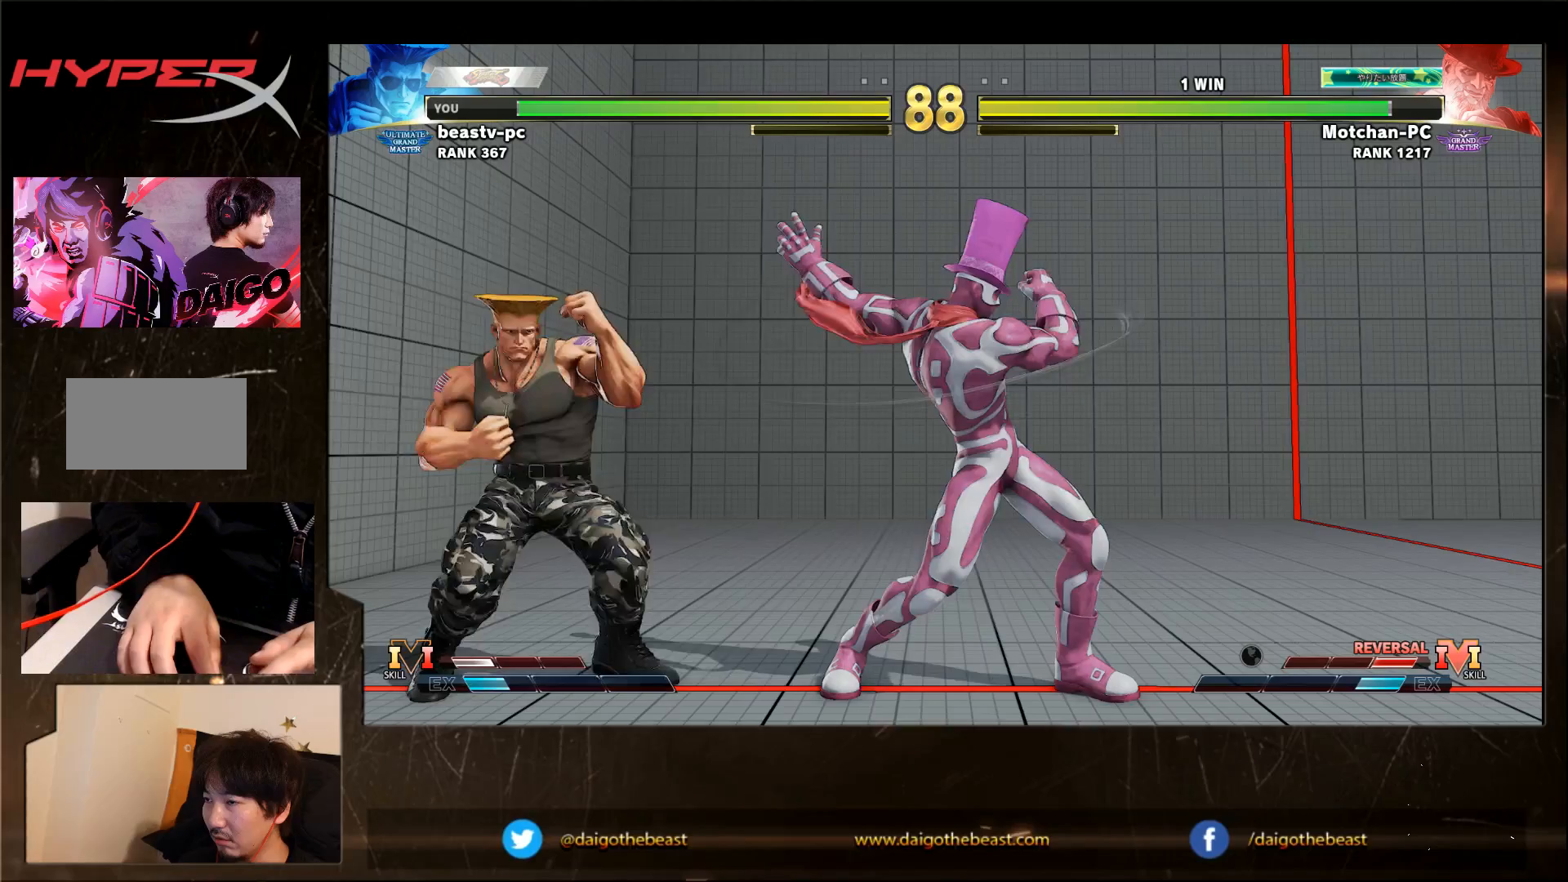
{"dt_ms": 500, "buttons": [], "left_stick": "down-left", "events": [[83, "SQUARE", "down"], [100, "SQUARE", "up"], [100, "left_stick", "down-left"]]}
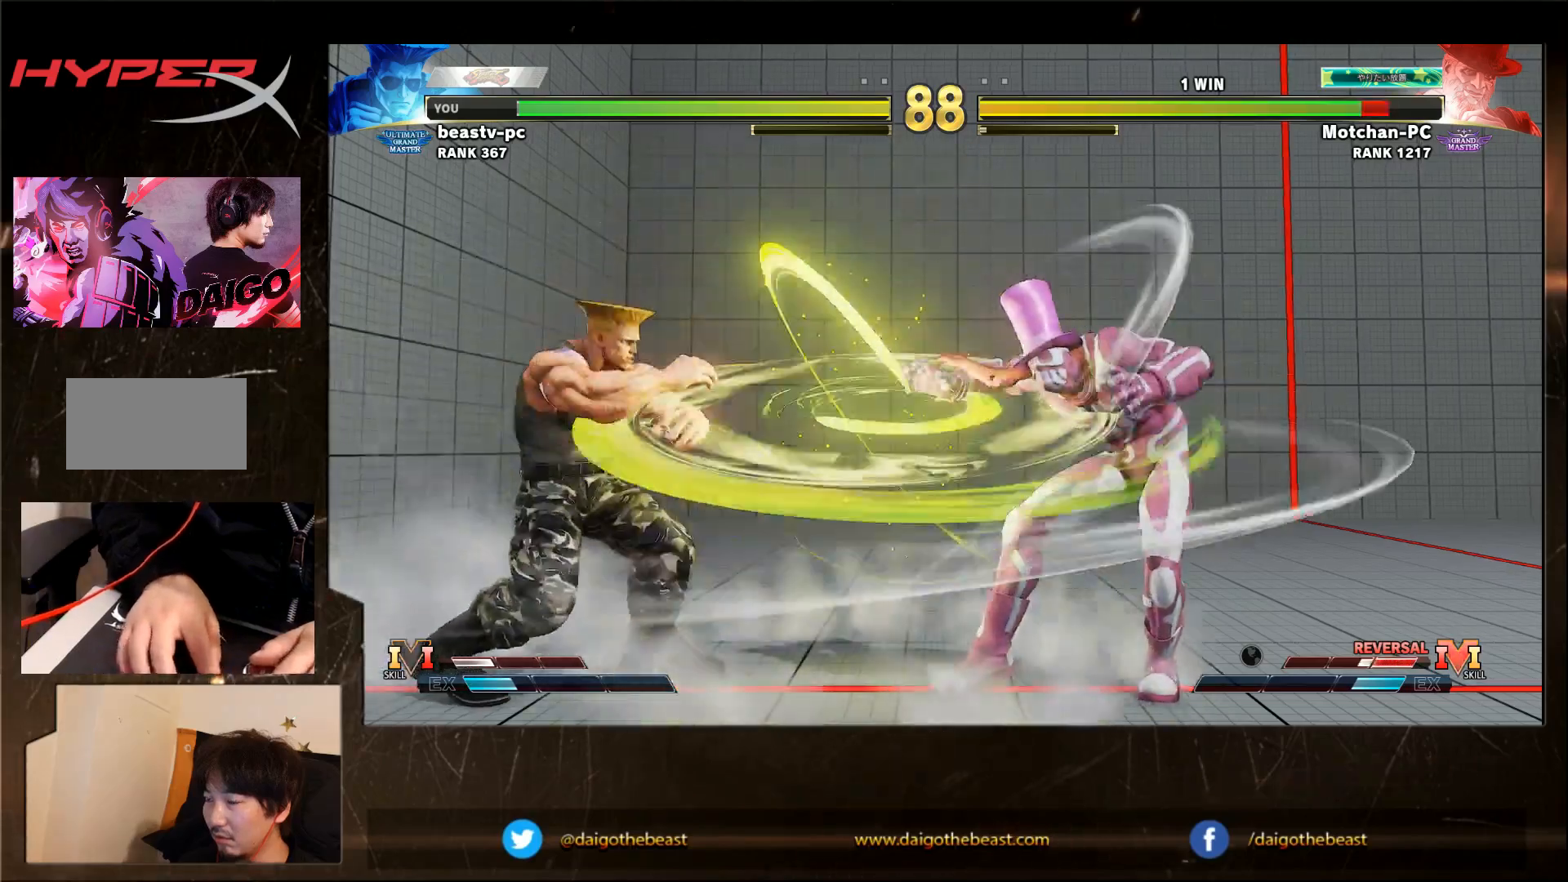
{"dt_ms": 500, "buttons": [], "left_stick": "right", "events": [[167, "left_stick", "left"], [400, "left_stick", "right"]]}
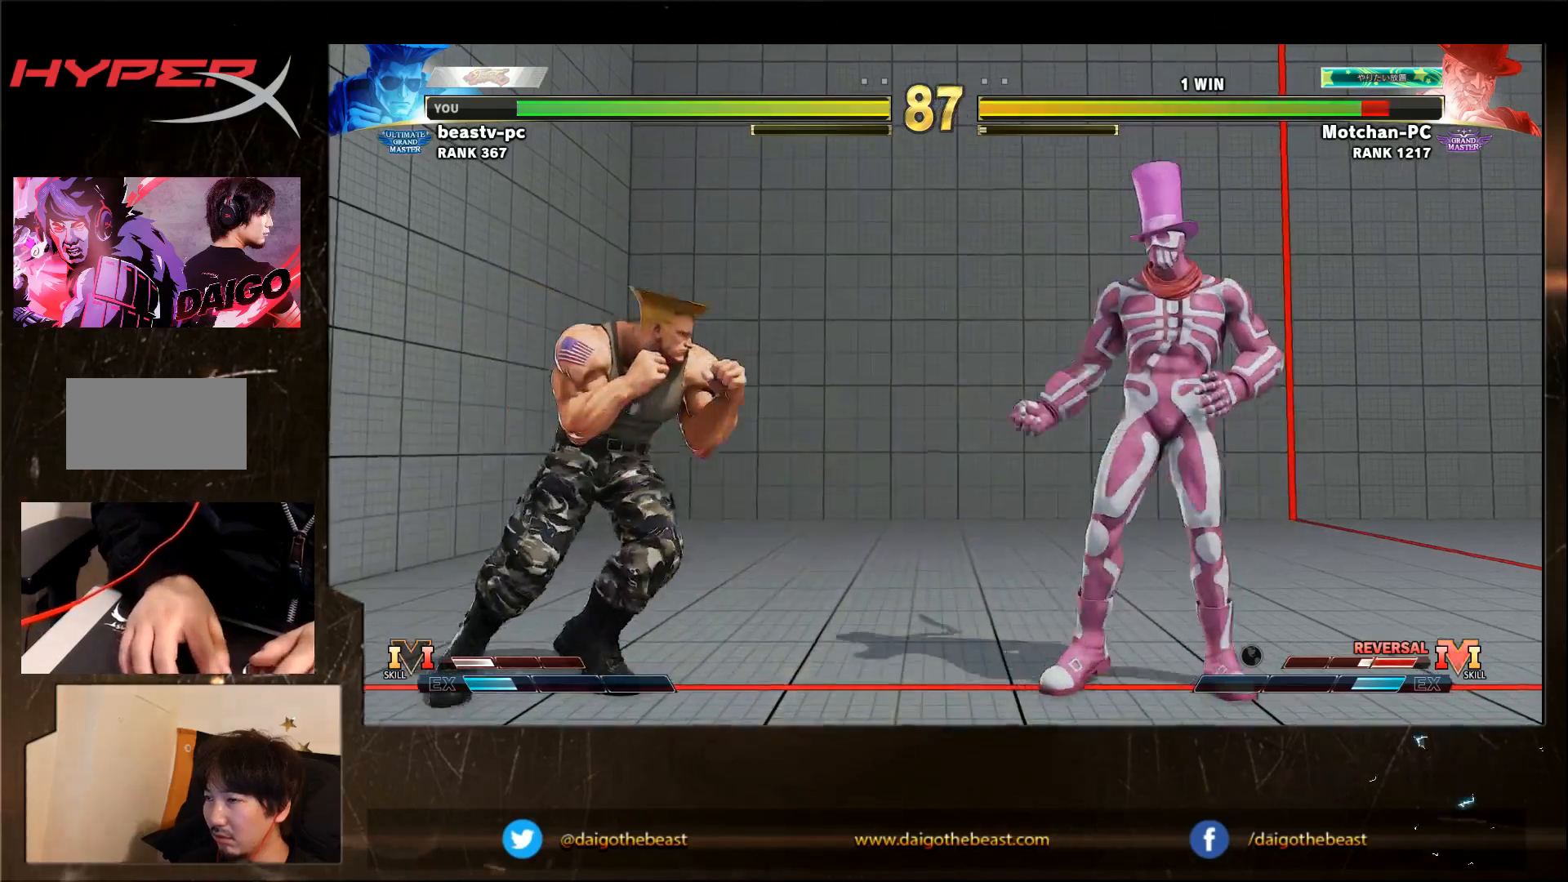
{"dt_ms": 500, "buttons": [], "left_stick": "down-left", "events": [[133, "left_stick", "down-left"]]}